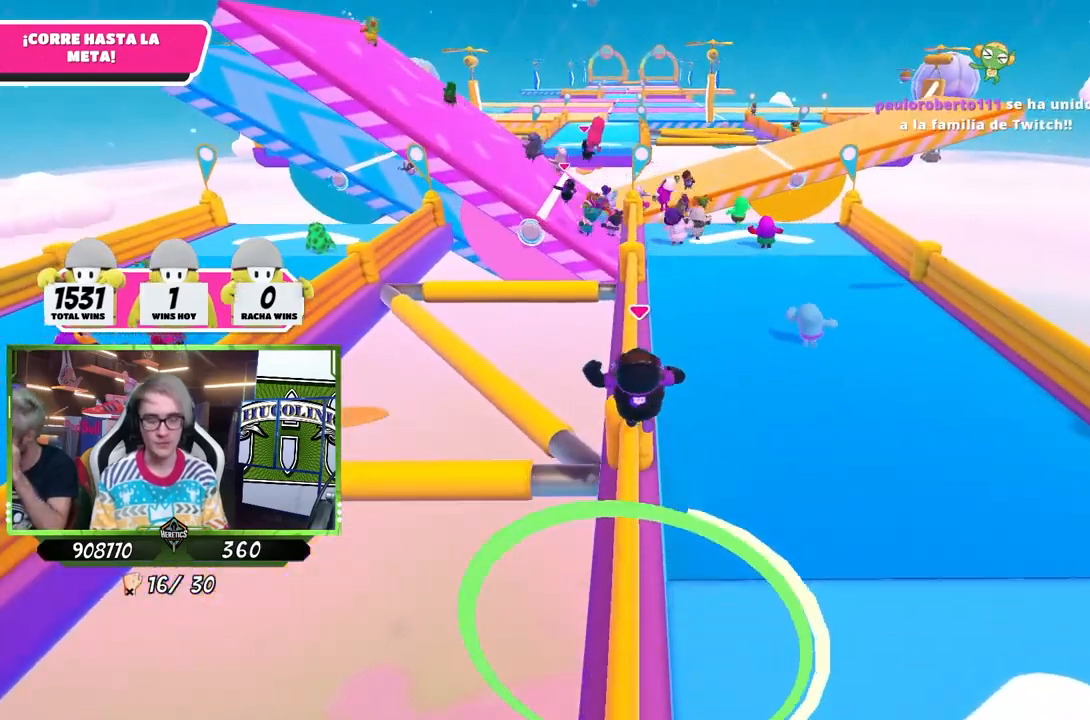
Gameplay with a controller (PlayStation layout); each line is a JSON object with the inputs held at the frame after it. "events" lists button and stick changes between this image and that frame as [ms after this image, input, new state], when the widget could be followed in between.
{"buttons": [], "left_stick": "up", "right_stick": "center", "events": [[300, "right_stick", "up"], [400, "right_stick", "center"]]}
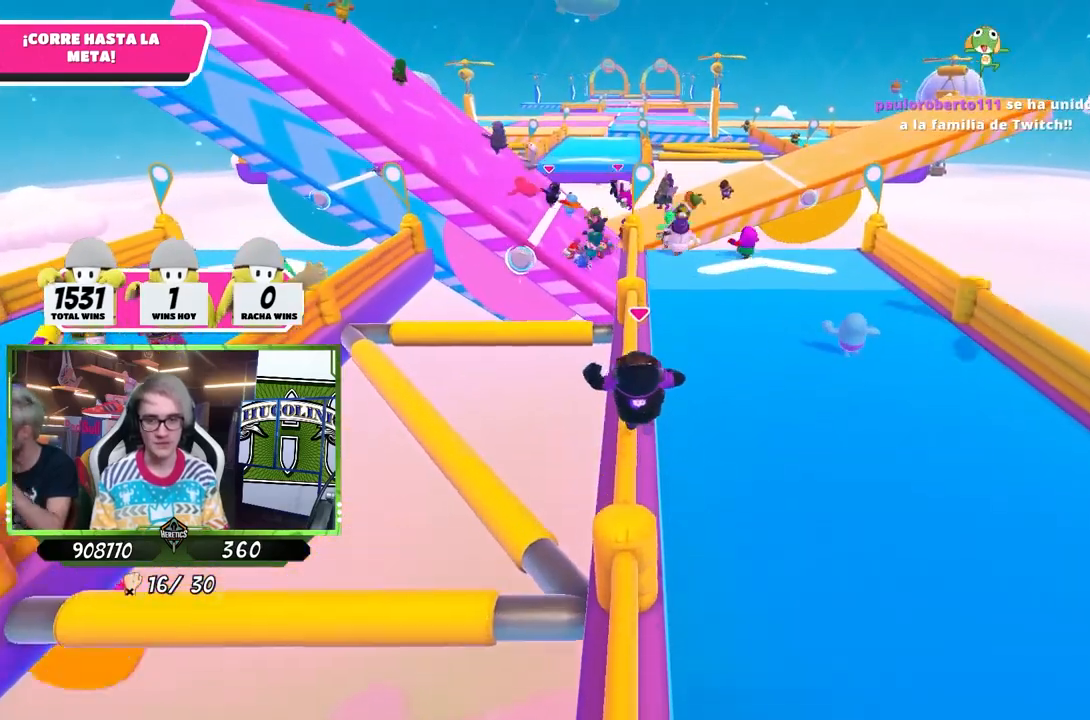
{"buttons": [], "left_stick": "up", "right_stick": "center", "events": []}
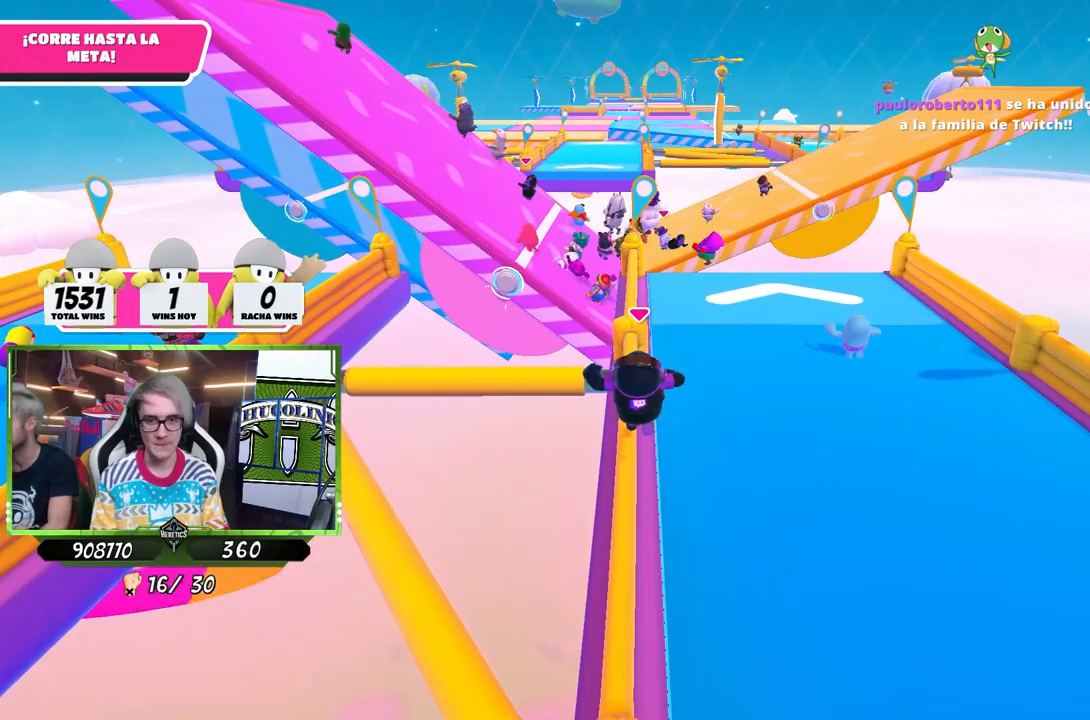
{"buttons": [], "left_stick": "up", "right_stick": "center", "events": []}
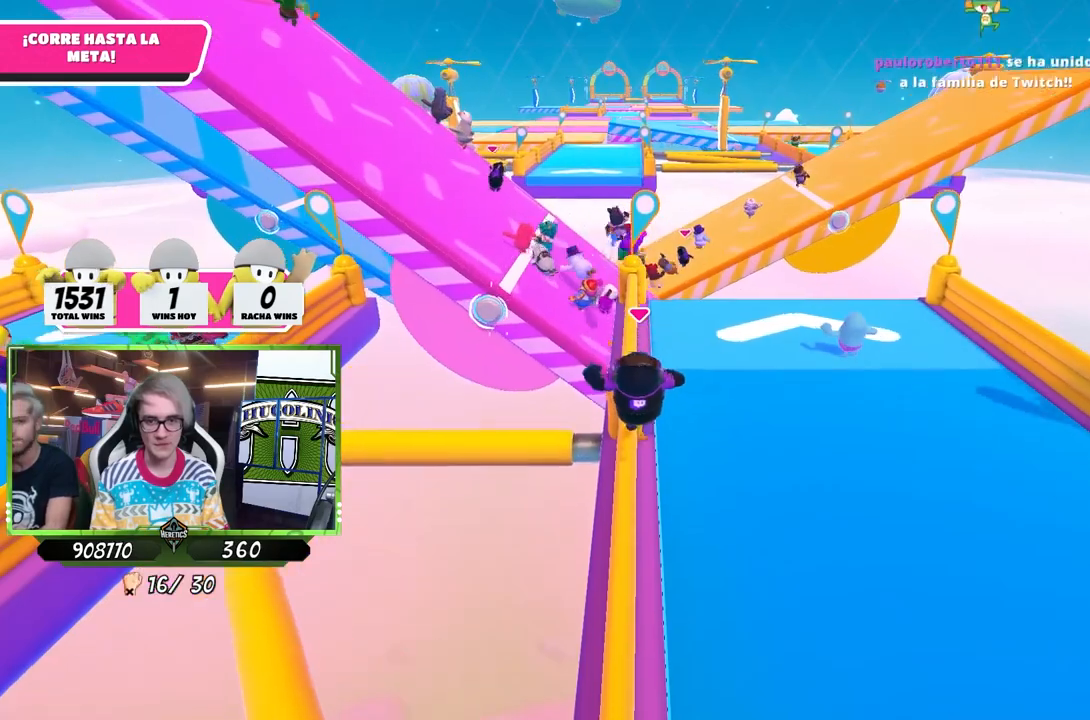
{"buttons": [], "left_stick": "up", "right_stick": "center", "events": [[267, "right_stick", "down"], [367, "right_stick", "center"]]}
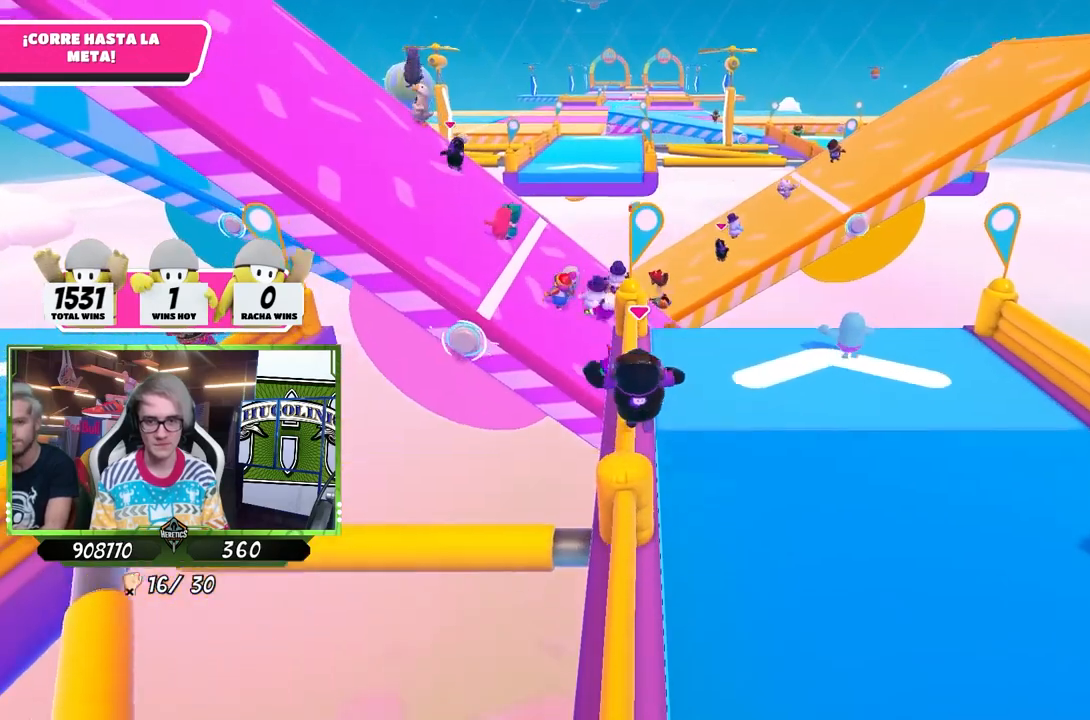
{"buttons": [], "left_stick": "up", "right_stick": "center", "events": [[200, "right_stick", "down"], [333, "right_stick", "center"]]}
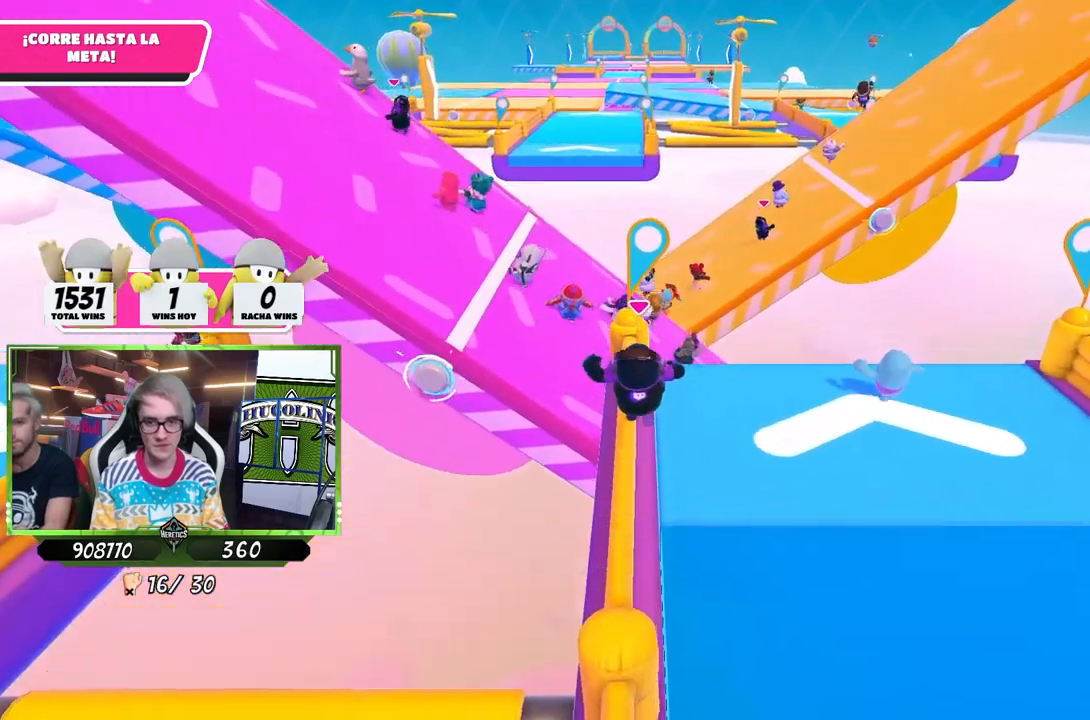
{"buttons": [], "left_stick": "up-left", "right_stick": "center", "events": [[33, "right_stick", "down-left"], [167, "right_stick", "center"], [500, "left_stick", "up-left"]]}
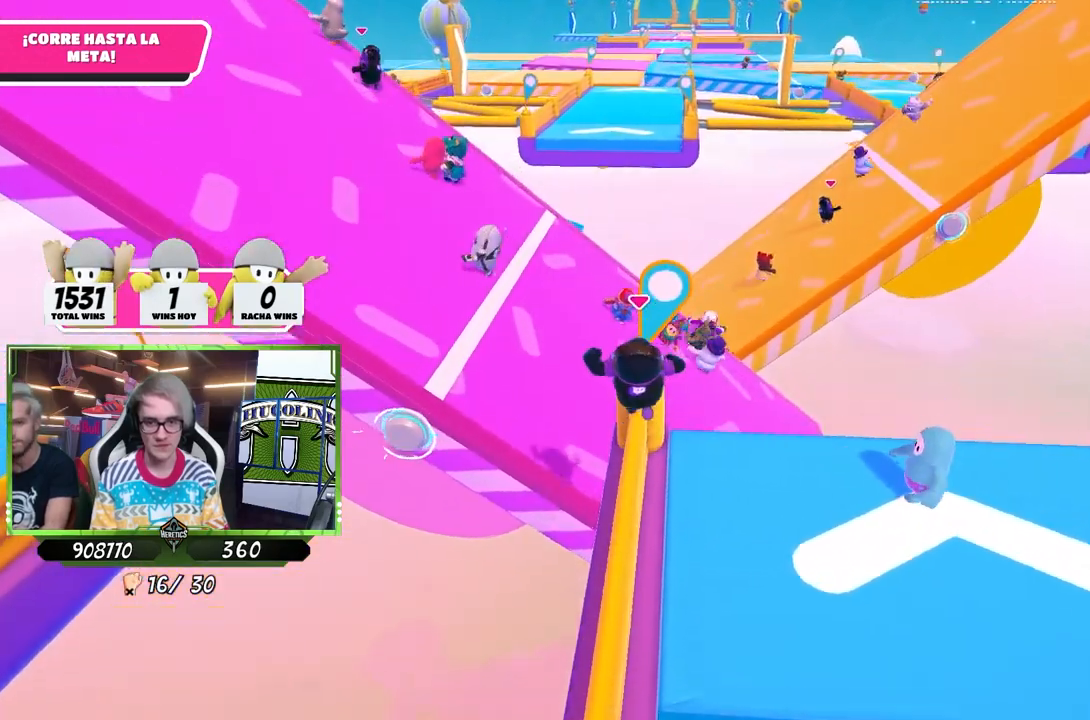
{"buttons": ["CROSS"], "left_stick": "up-left", "right_stick": "center", "events": [[167, "CROSS", "down"], [367, "CROSS", "up"], [400, "right_stick", "down-left"], [500, "CROSS", "down"], [500, "right_stick", "center"]]}
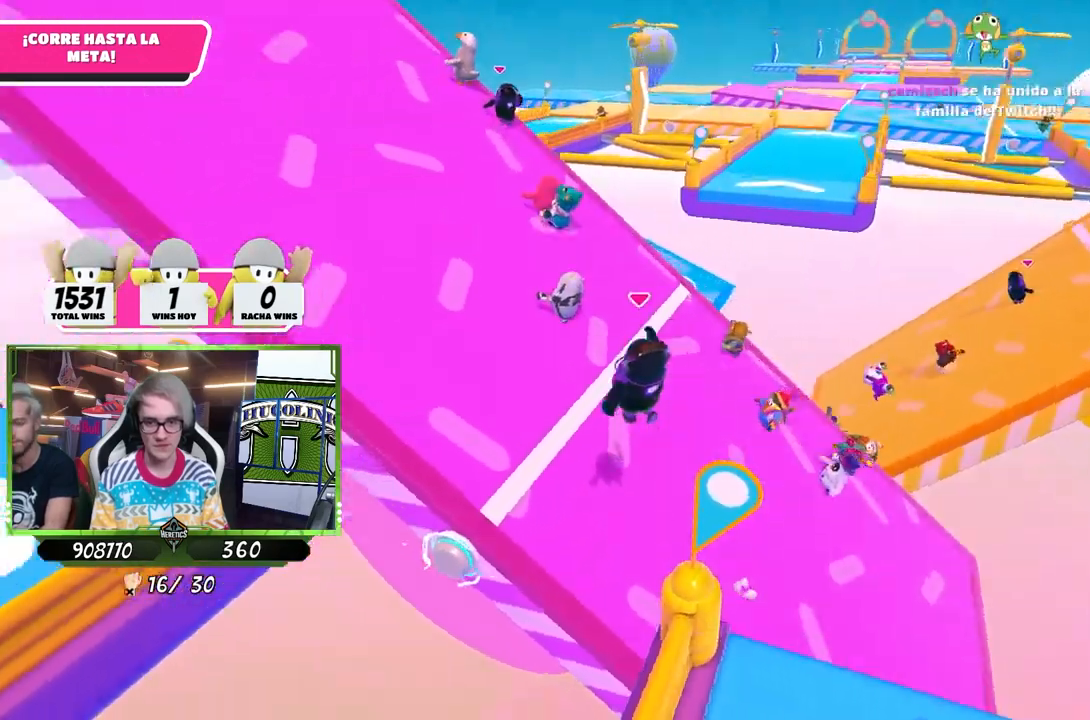
{"buttons": [], "left_stick": "up-left", "right_stick": "center", "events": [[233, "CROSS", "up"], [233, "SQUARE", "down"], [333, "SQUARE", "up"], [400, "SQUARE", "down"], [500, "SQUARE", "up"]]}
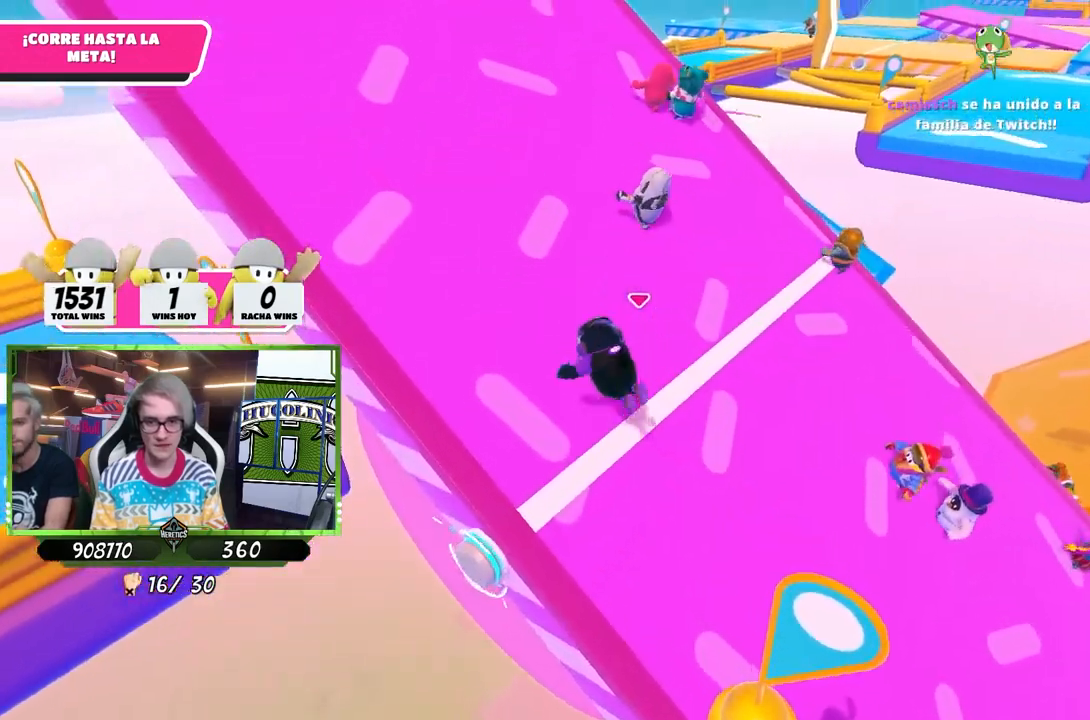
{"buttons": [], "left_stick": "up-left", "right_stick": "up", "events": [[67, "SQUARE", "down"], [167, "SQUARE", "up"], [433, "right_stick", "up"]]}
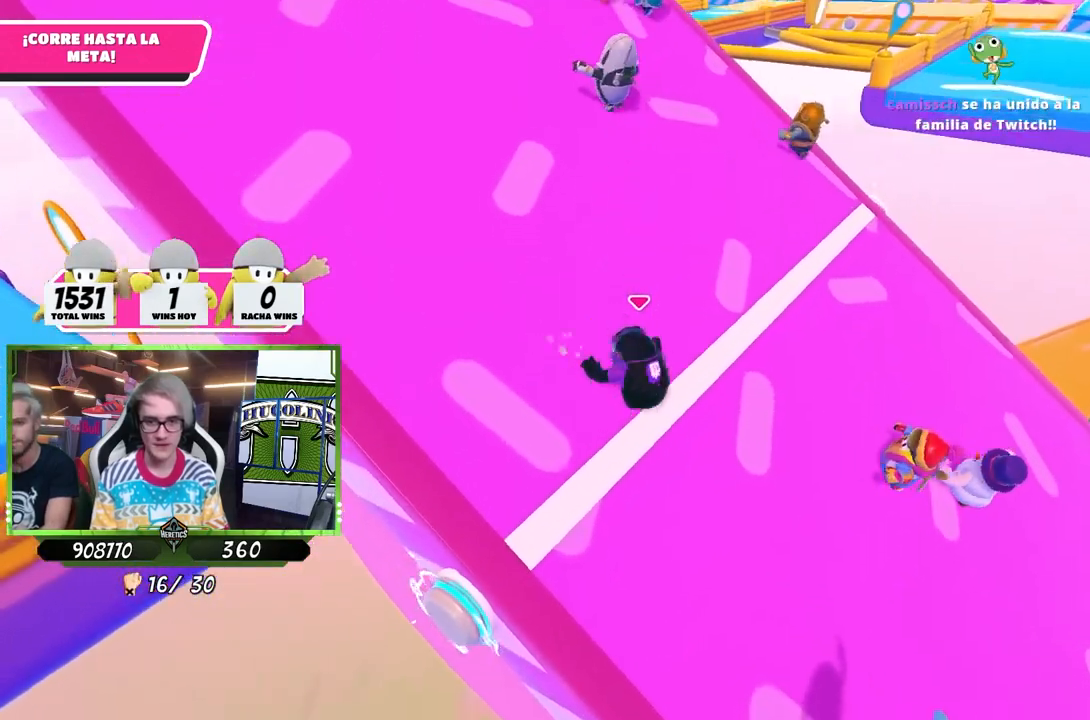
{"buttons": [], "left_stick": "up-left", "right_stick": "center", "events": [[167, "right_stick", "center"]]}
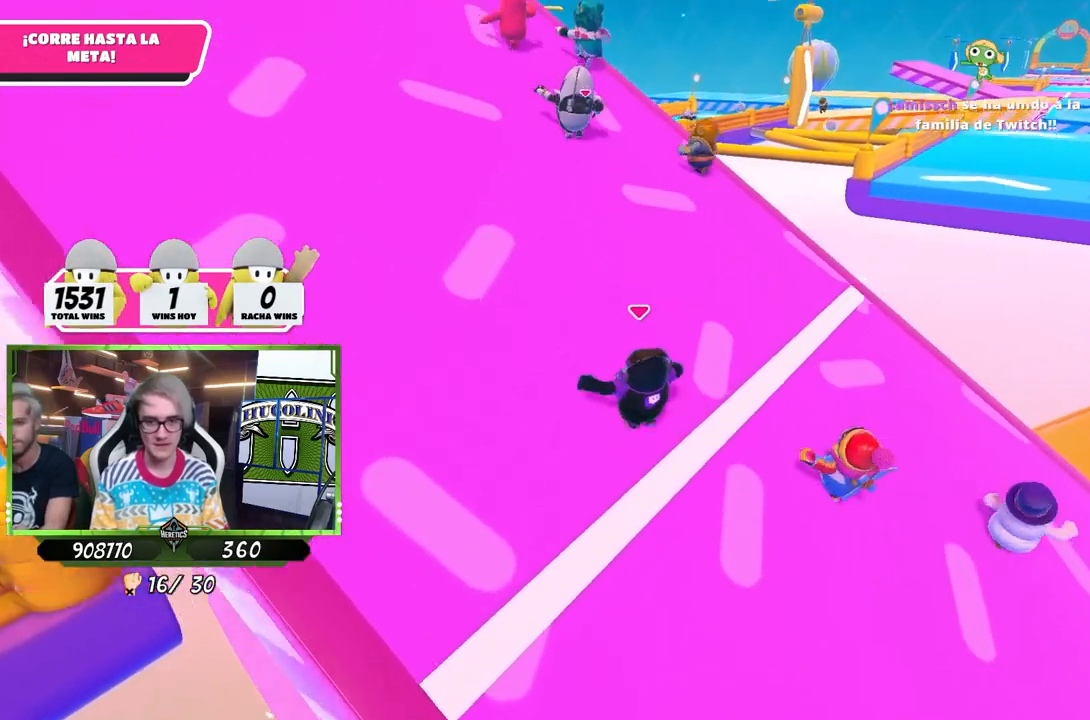
{"buttons": [], "left_stick": "up-left", "right_stick": "center", "events": [[33, "right_stick", "up-left"], [133, "right_stick", "center"], [233, "right_stick", "down"], [400, "right_stick", "center"]]}
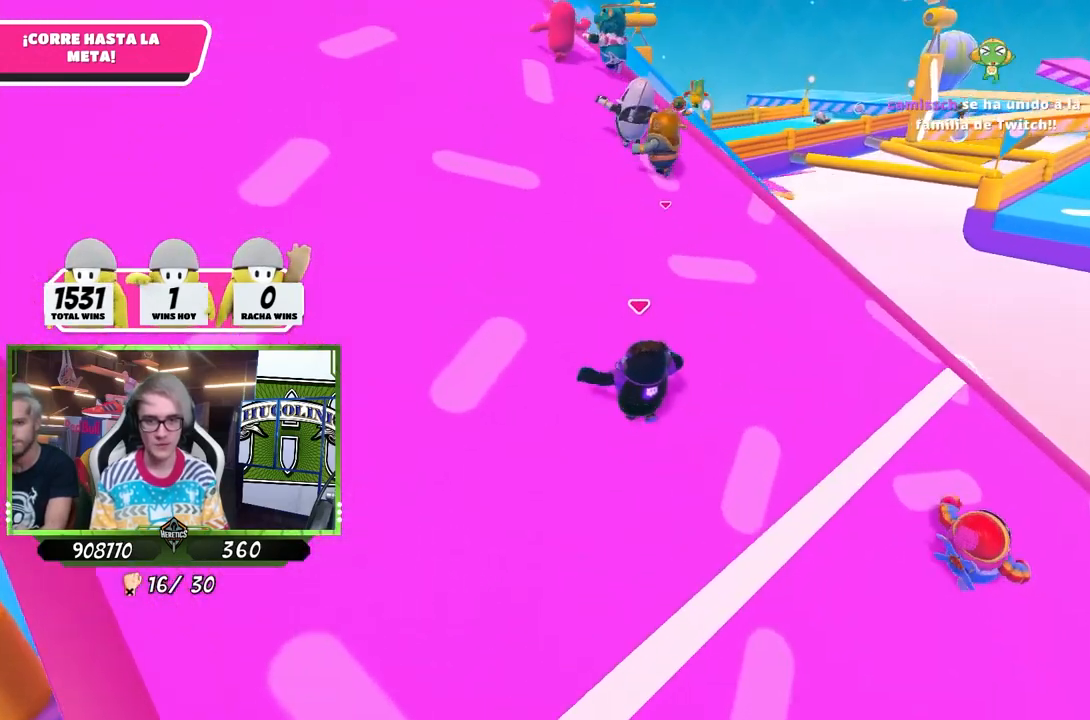
{"buttons": [], "left_stick": "up", "right_stick": "center", "events": [[67, "left_stick", "up"], [67, "right_stick", "down"], [233, "right_stick", "center"]]}
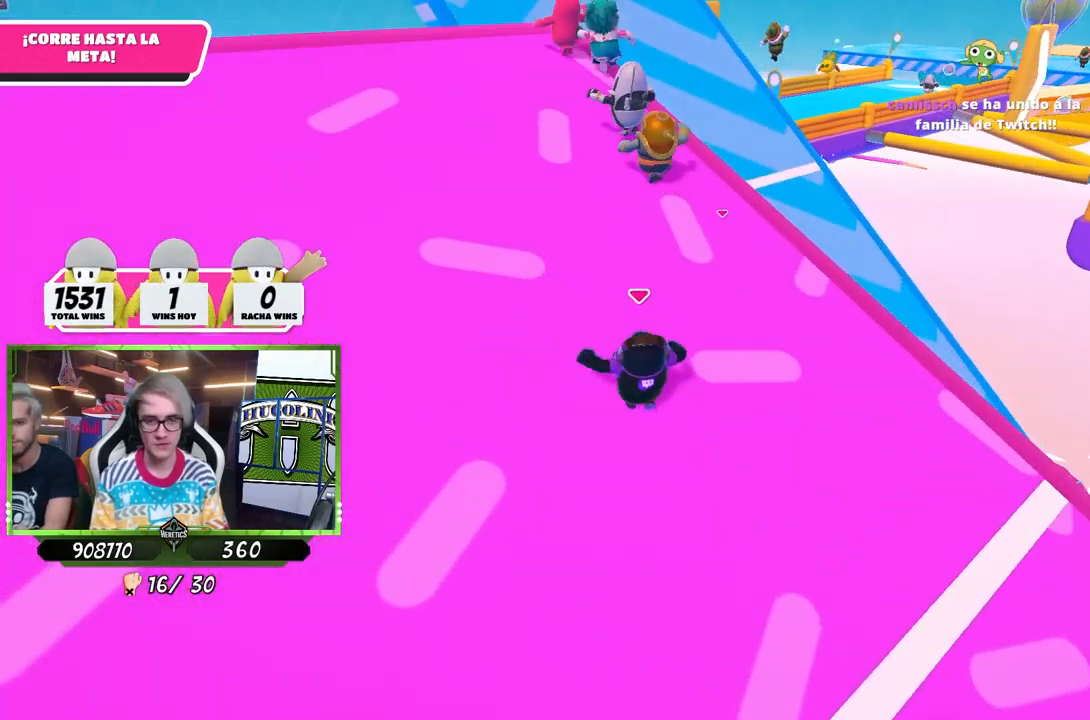
{"buttons": [], "left_stick": "up", "right_stick": "center", "events": [[133, "right_stick", "up"], [200, "right_stick", "center"]]}
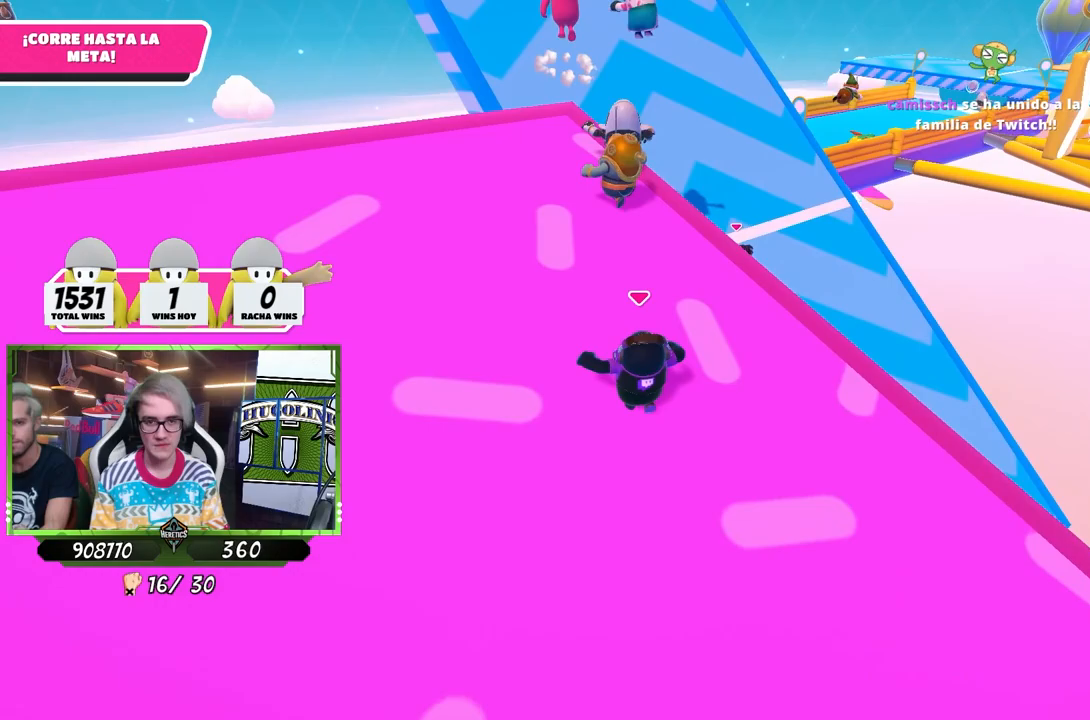
{"buttons": [], "left_stick": "up", "right_stick": "center", "events": []}
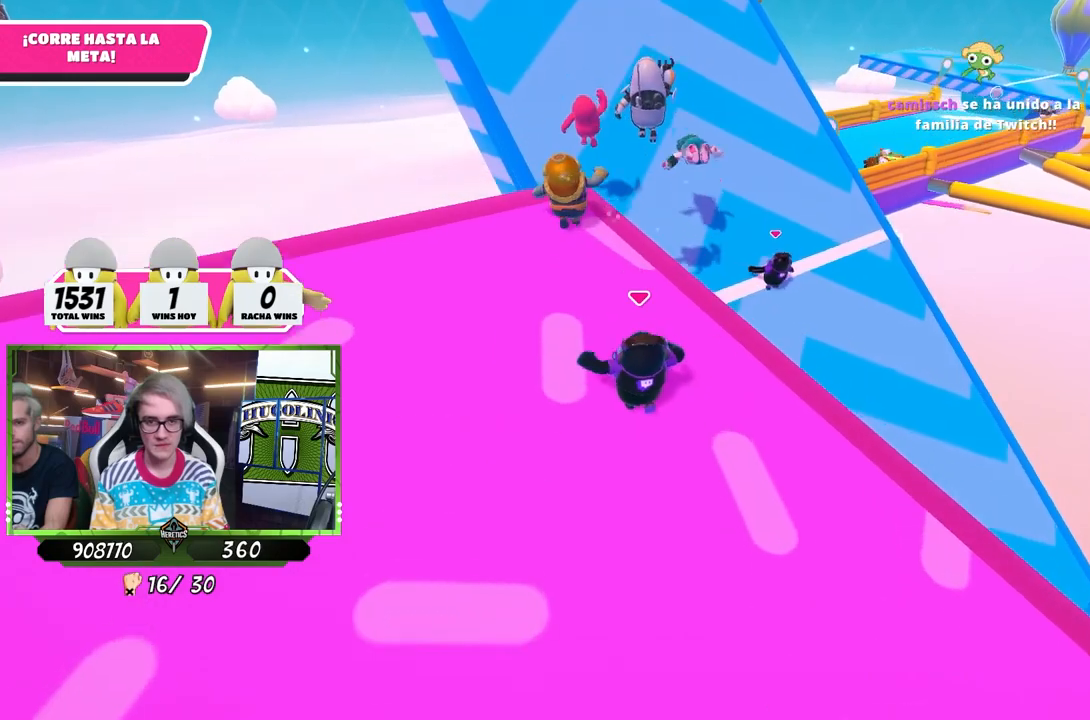
{"buttons": [], "left_stick": "up", "right_stick": "center", "events": []}
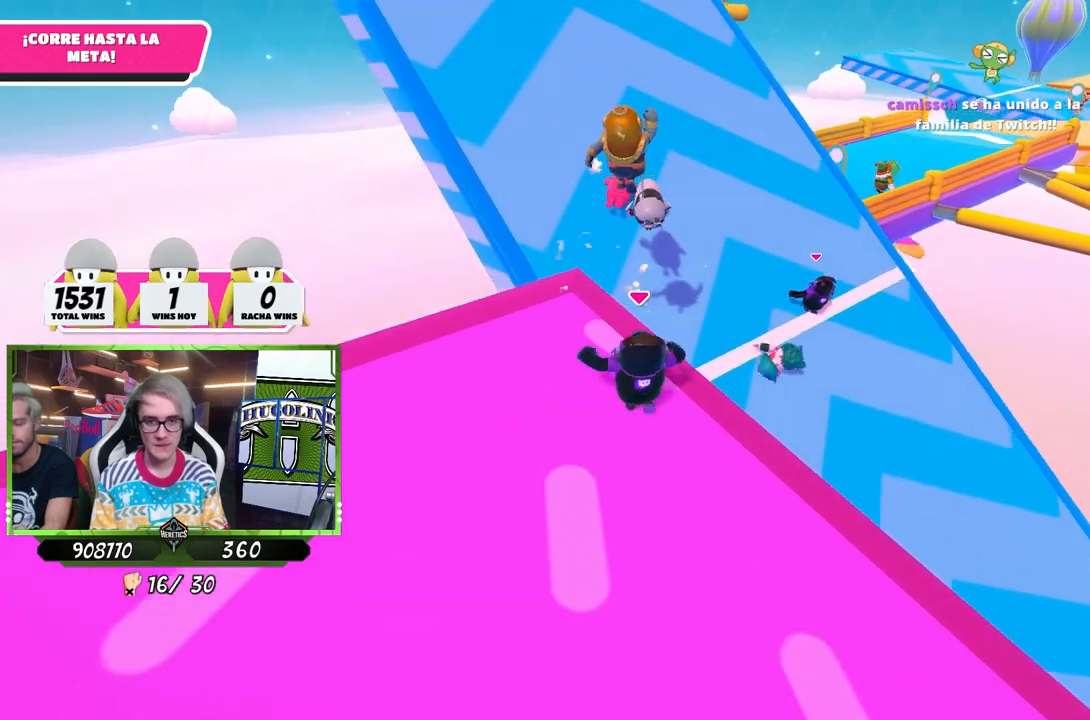
{"buttons": [], "left_stick": "up", "right_stick": "center", "events": [[200, "CROSS", "down"], [367, "CROSS", "up"]]}
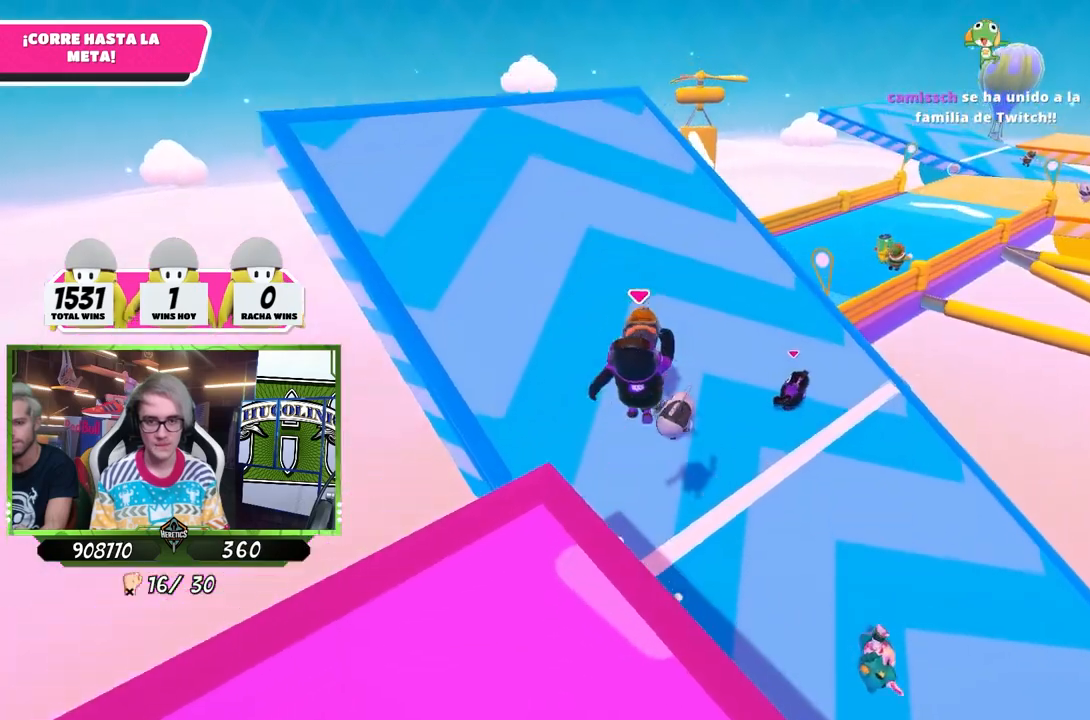
{"buttons": [], "left_stick": "up", "right_stick": "center", "events": [[400, "SQUARE", "down"], [500, "SQUARE", "up"]]}
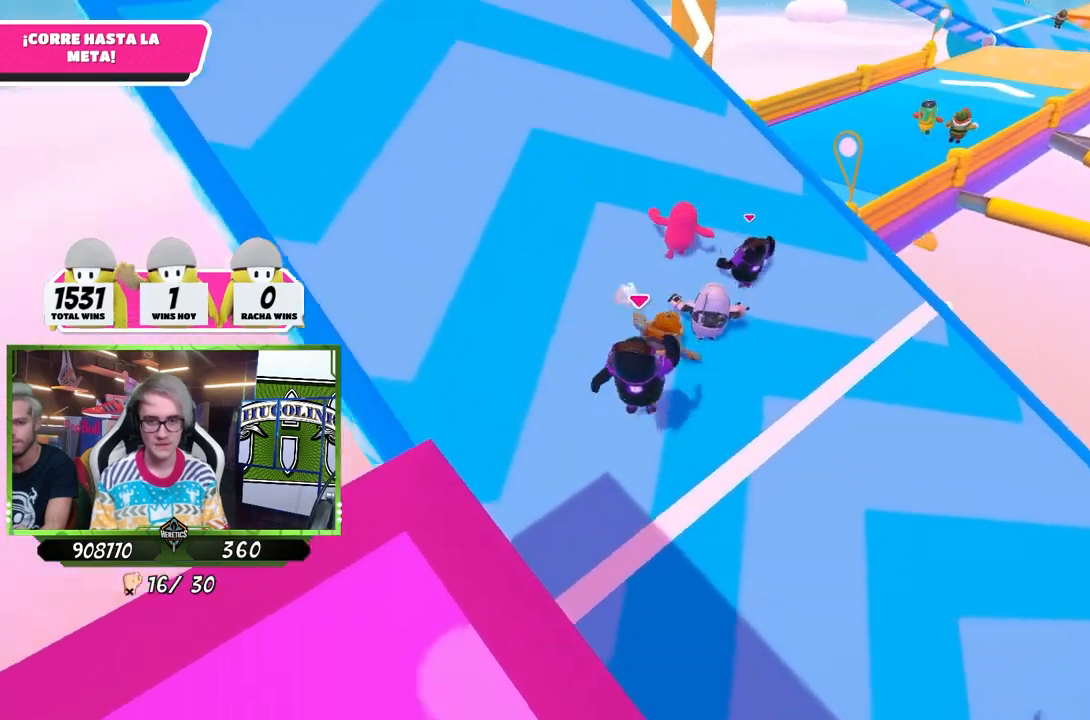
{"buttons": [], "left_stick": "up", "right_stick": "right", "events": [[67, "SQUARE", "down"], [167, "SQUARE", "up"], [200, "SQUARE", "down"], [300, "SQUARE", "up"], [500, "right_stick", "right"]]}
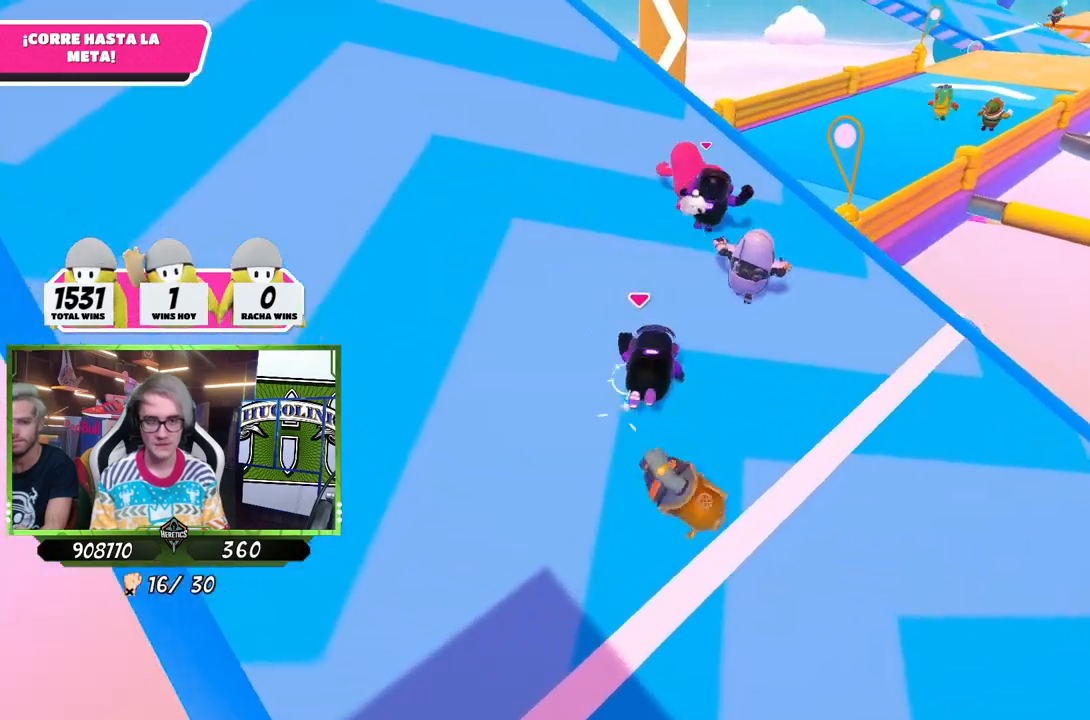
{"buttons": [], "left_stick": "up", "right_stick": "center", "events": [[200, "right_stick", "center"], [267, "right_stick", "down-right"], [367, "right_stick", "center"]]}
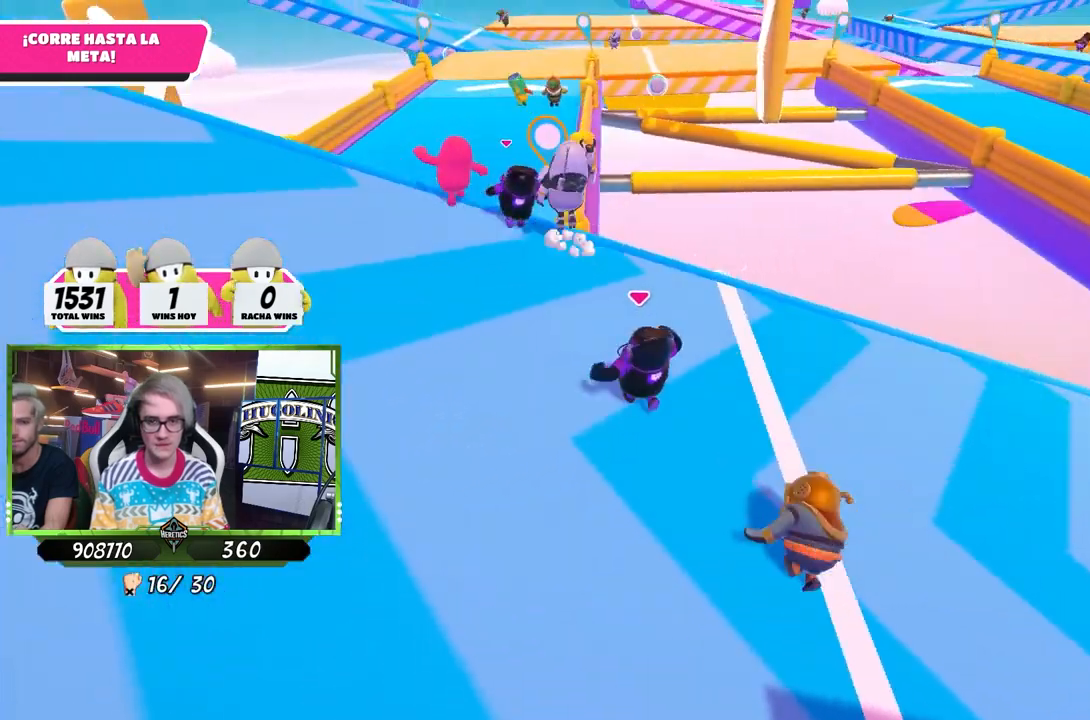
{"buttons": [], "left_stick": "up", "right_stick": "center", "events": []}
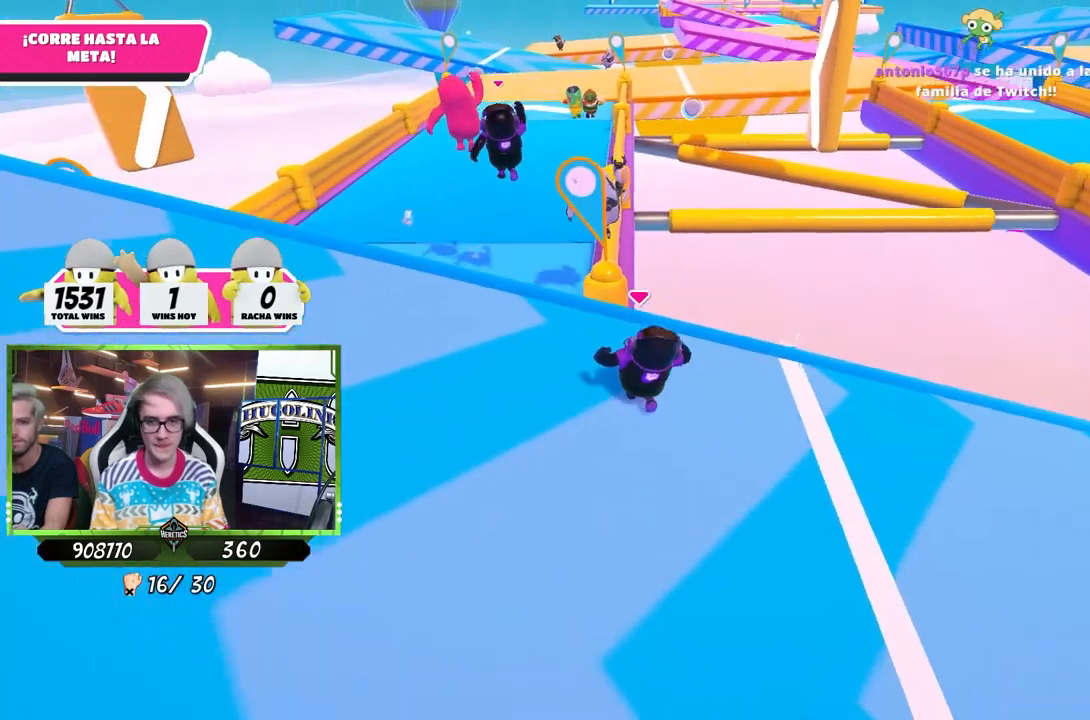
{"buttons": [], "left_stick": "up", "right_stick": "center", "events": [[200, "CROSS", "down"], [367, "CROSS", "up"]]}
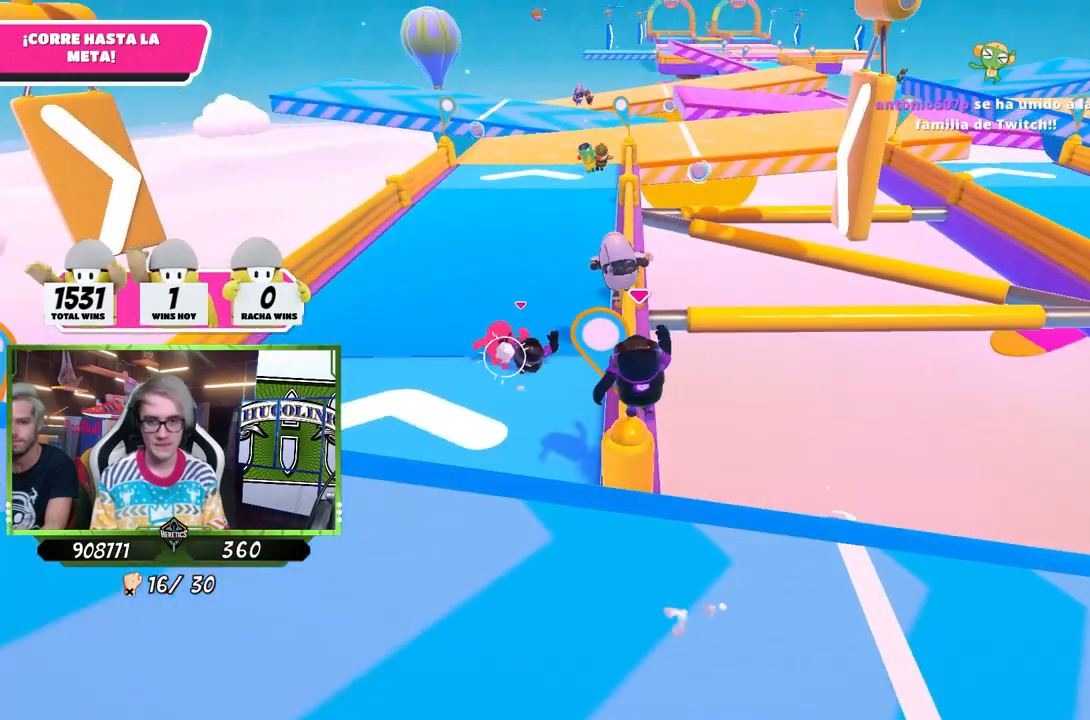
{"buttons": [], "left_stick": "up", "right_stick": "center", "events": [[100, "right_stick", "up"], [233, "right_stick", "center"]]}
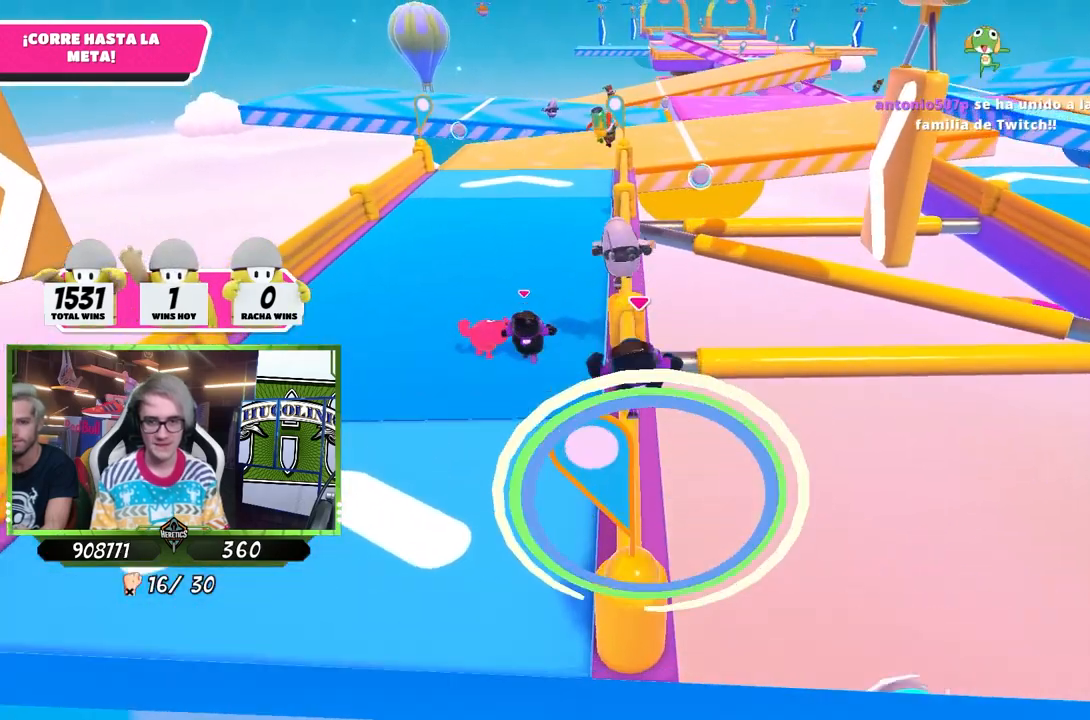
{"buttons": [], "left_stick": "up", "right_stick": "center", "events": []}
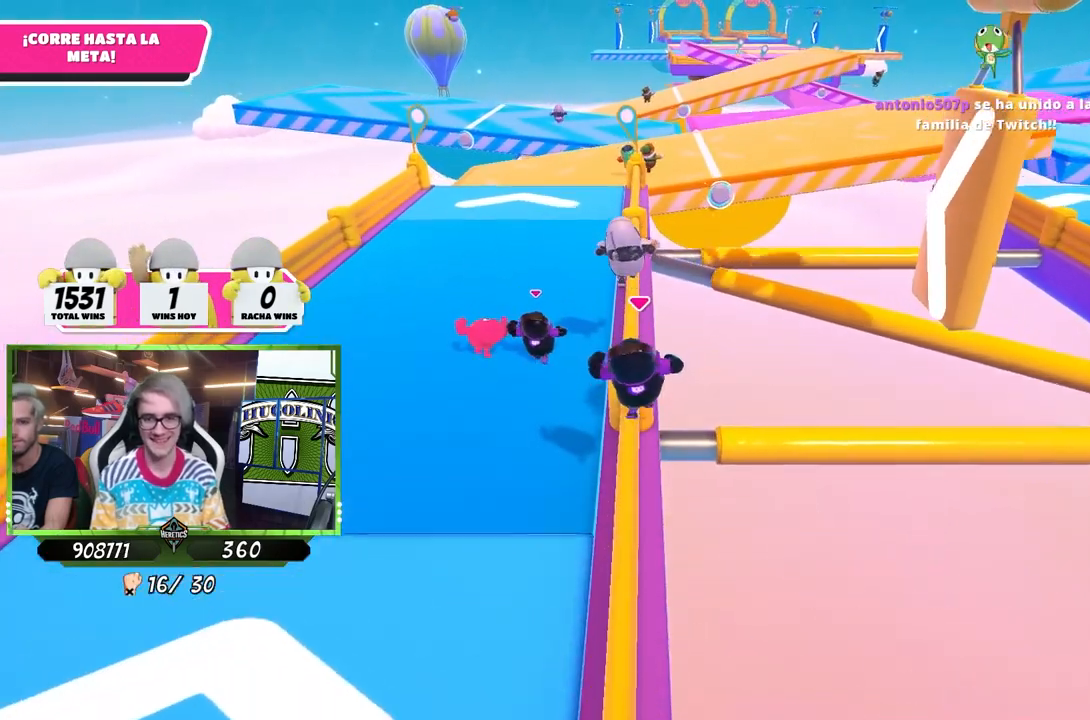
{"buttons": [], "left_stick": "up", "right_stick": "center", "events": []}
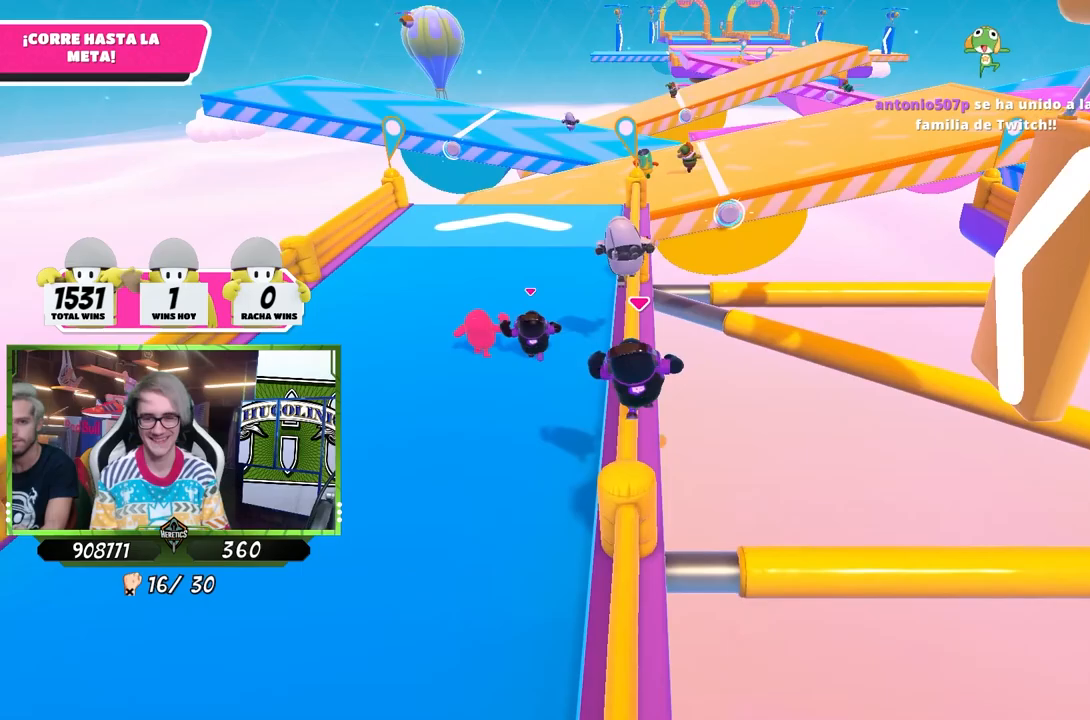
{"buttons": [], "left_stick": "up", "right_stick": "center", "events": []}
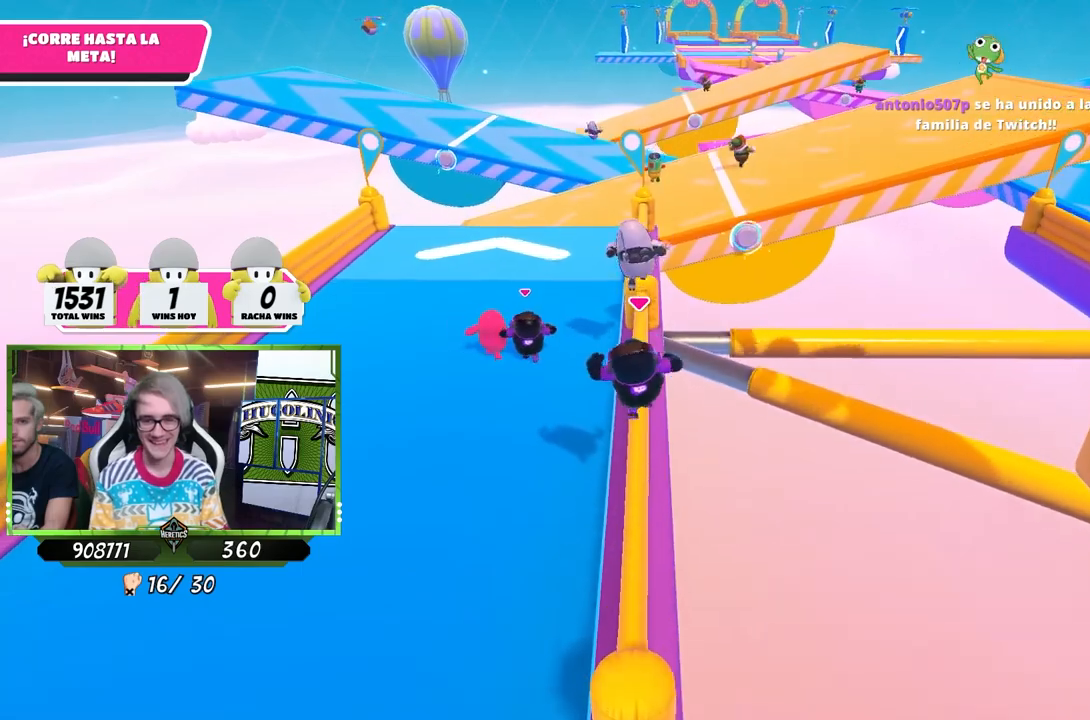
{"buttons": [], "left_stick": "up", "right_stick": "center", "events": []}
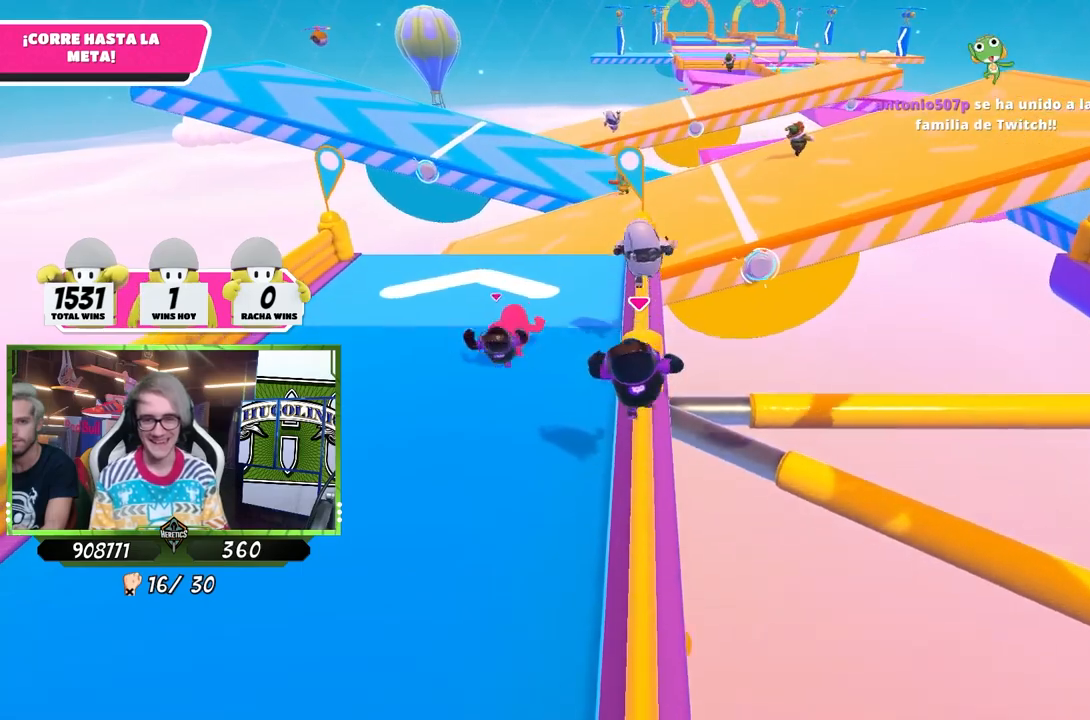
{"buttons": [], "left_stick": "up", "right_stick": "center", "events": [[367, "right_stick", "up"], [467, "right_stick", "center"]]}
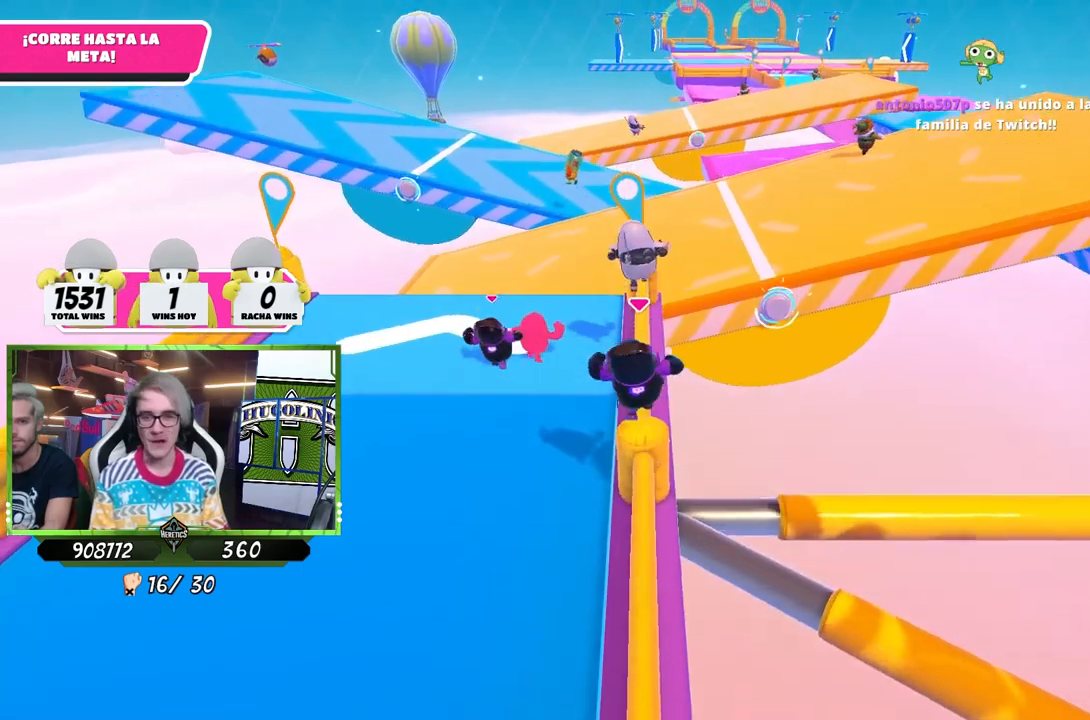
{"buttons": [], "left_stick": "up", "right_stick": "center", "events": []}
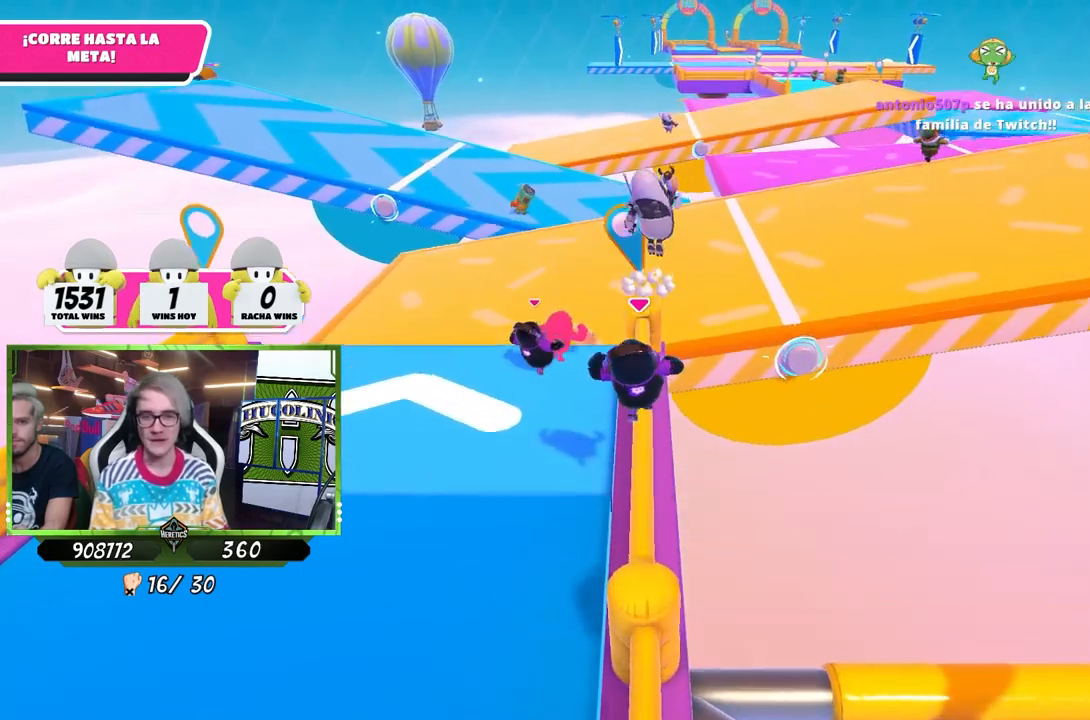
{"buttons": [], "left_stick": "up", "right_stick": "center", "events": []}
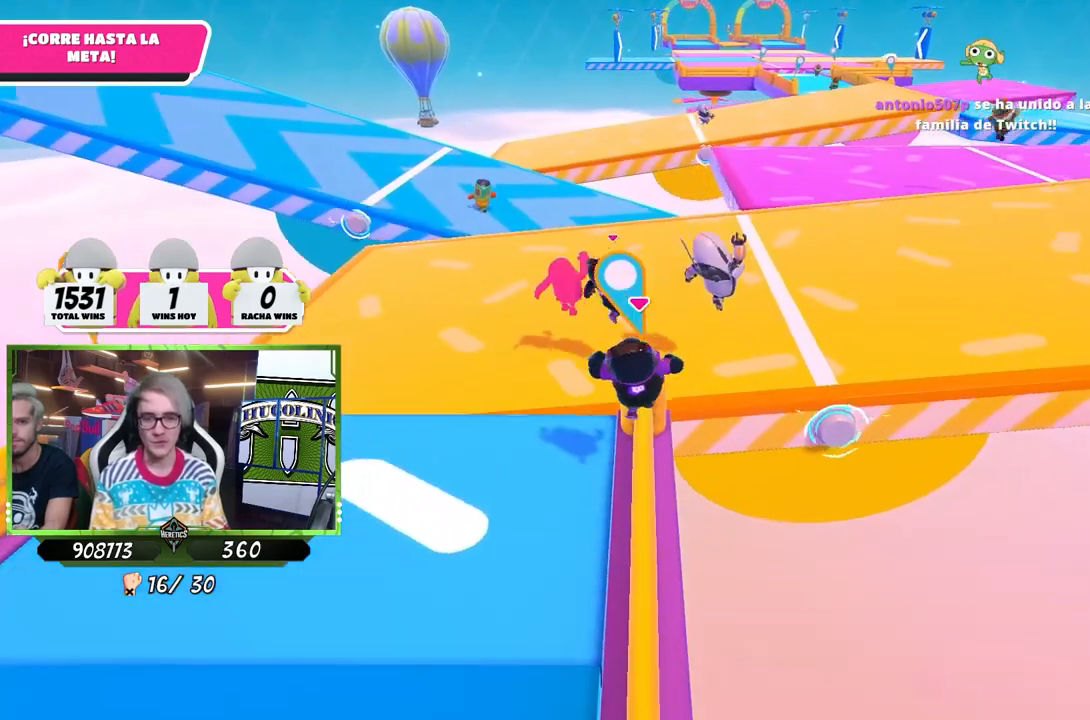
{"buttons": ["CROSS"], "left_stick": "up-right", "right_stick": "center", "events": [[200, "left_stick", "up-right"], [333, "CROSS", "down"]]}